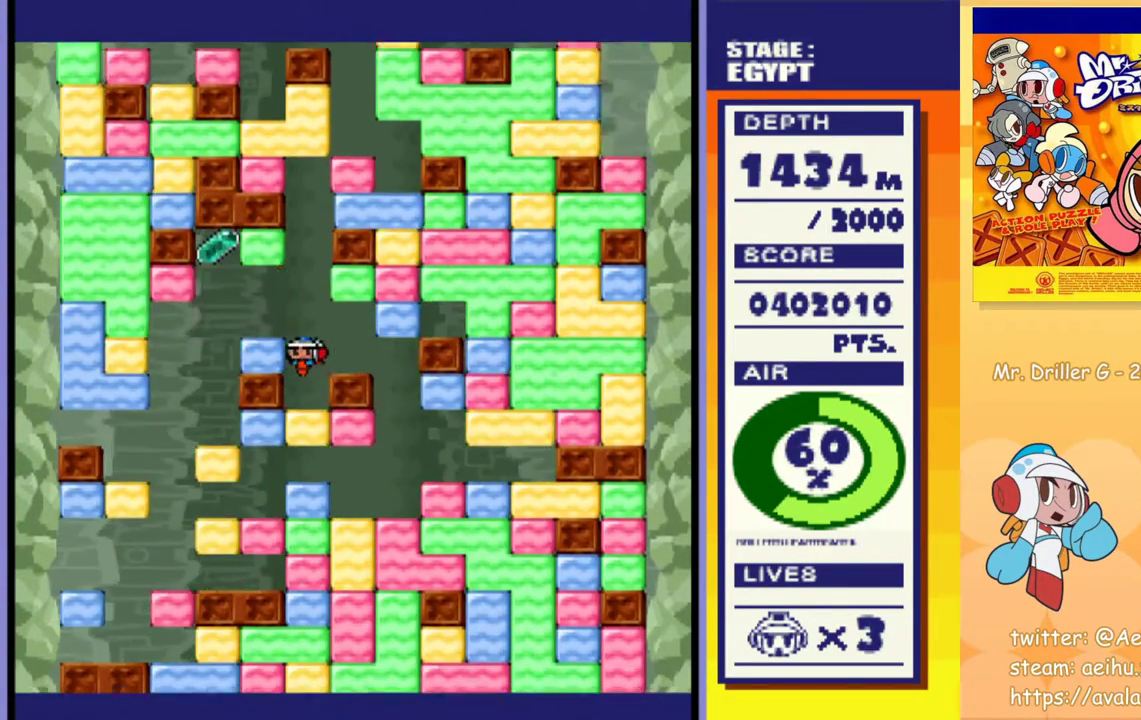
Gameplay with a controller (PlayStation layout); each line is a JSON object with the inputs held at the frame after it. "events" lists button and stick changes between this image and that frame as [ms after this image, input, new state], when the widget could be followed in between. Not read: L3 R3 left_stick right_stick.
{"buttons": [], "events": [[200, "DPAD_DOWN", "up"]]}
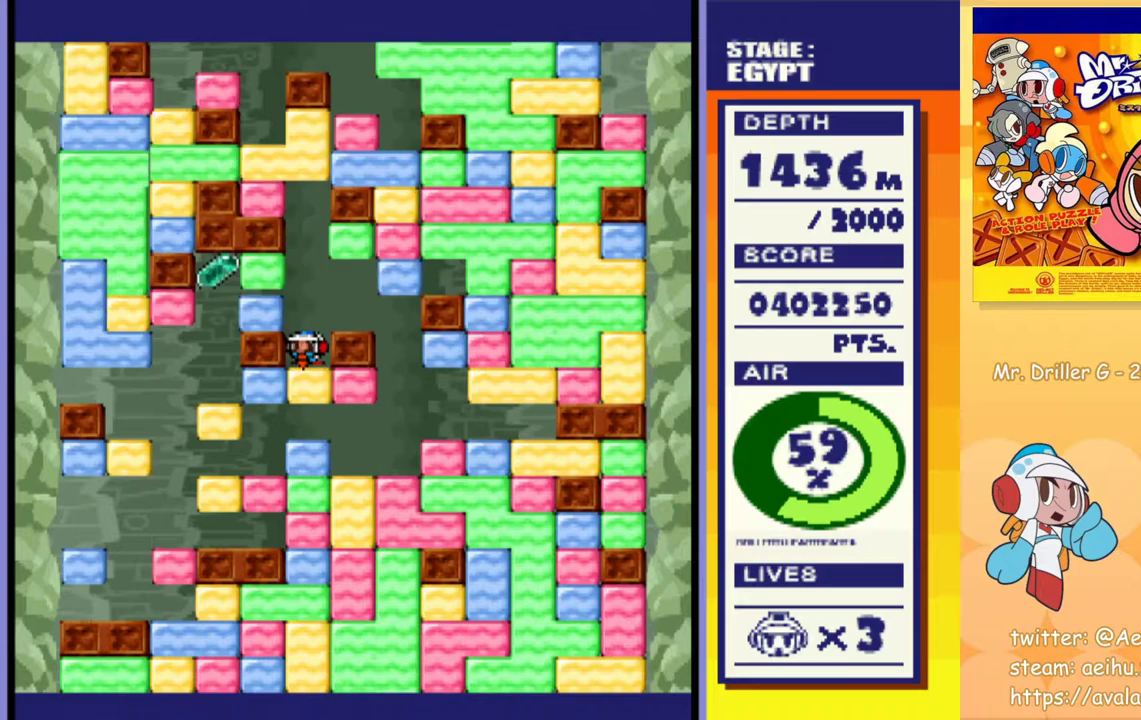
{"buttons": [], "events": [[83, "DPAD_DOWN", "down"], [117, "CROSS", "down"], [133, "SQUARE", "down"], [250, "CROSS", "up"], [250, "SQUARE", "up"], [367, "DPAD_DOWN", "up"]]}
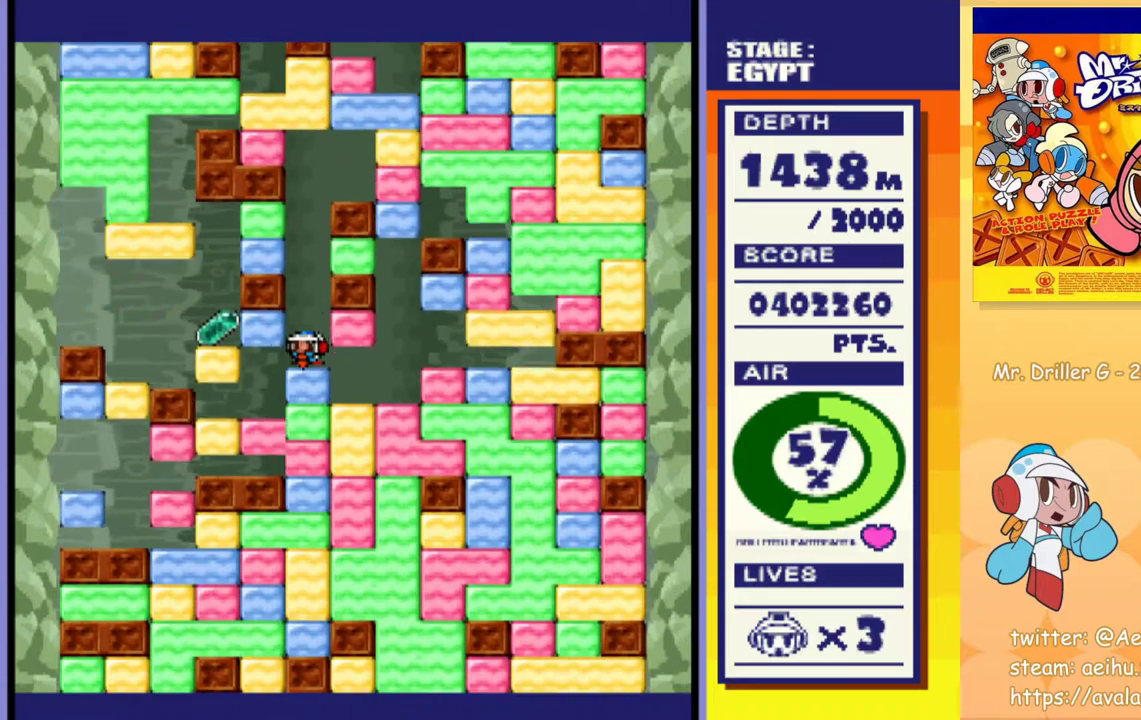
{"buttons": ["DPAD_DOWN"], "events": [[267, "DPAD_DOWN", "down"], [283, "CROSS", "down"], [300, "SQUARE", "down"], [417, "CROSS", "up"], [417, "SQUARE", "up"]]}
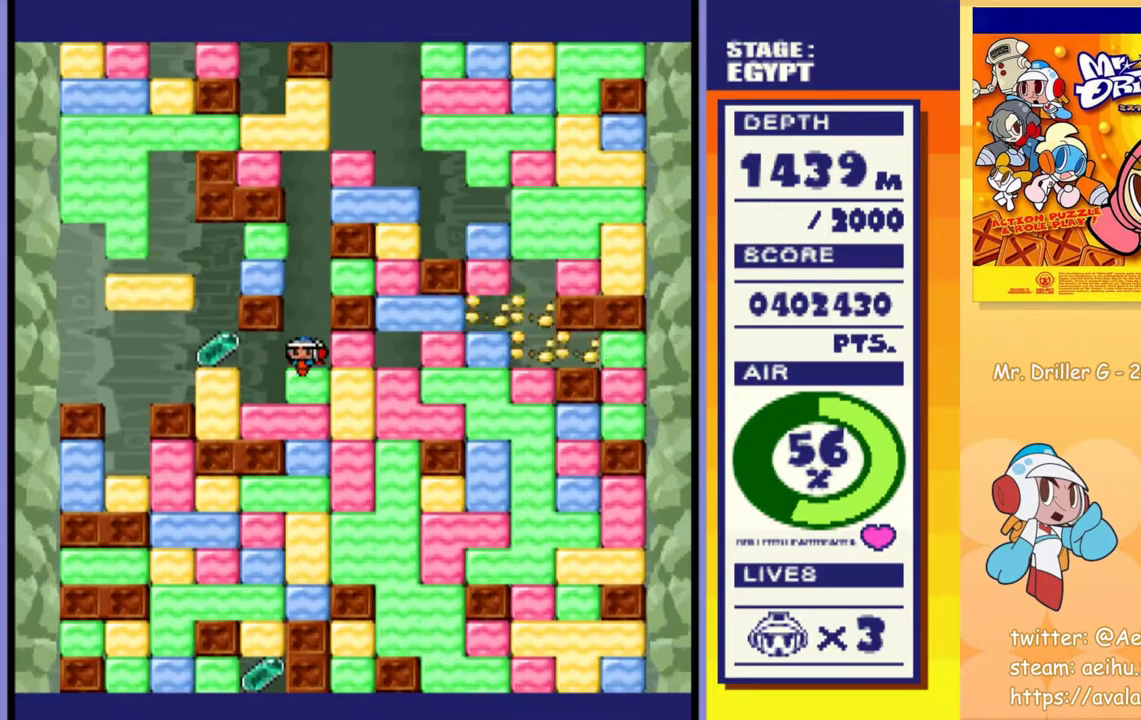
{"buttons": [], "events": [[17, "DPAD_DOWN", "up"]]}
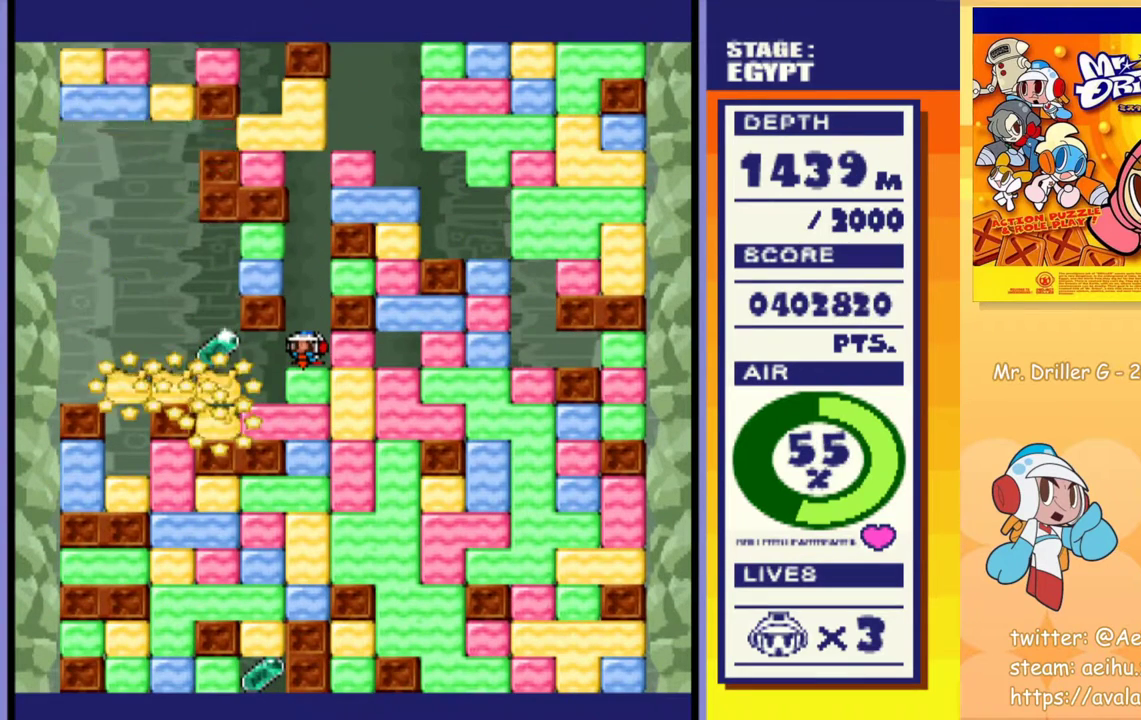
{"buttons": [], "events": []}
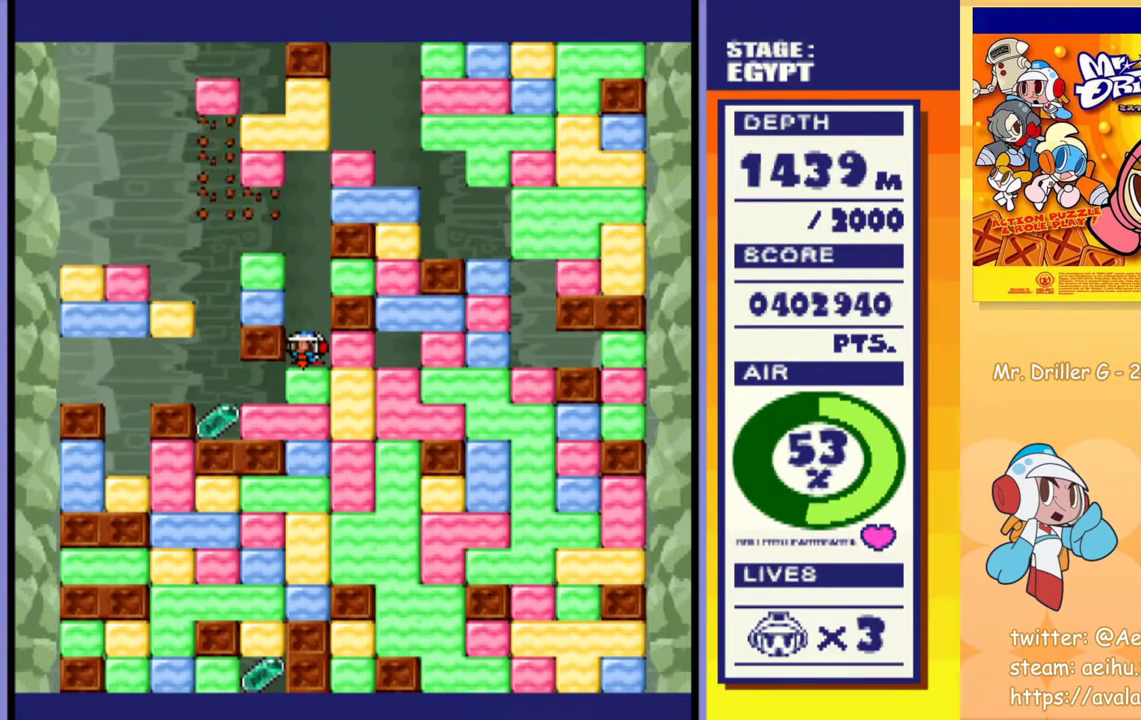
{"buttons": ["CROSS", "SQUARE", "DPAD_DOWN", "DPAD_RIGHT"], "events": [[400, "DPAD_DOWN", "down"], [433, "CROSS", "down"], [433, "SQUARE", "down"], [467, "DPAD_RIGHT", "down"]]}
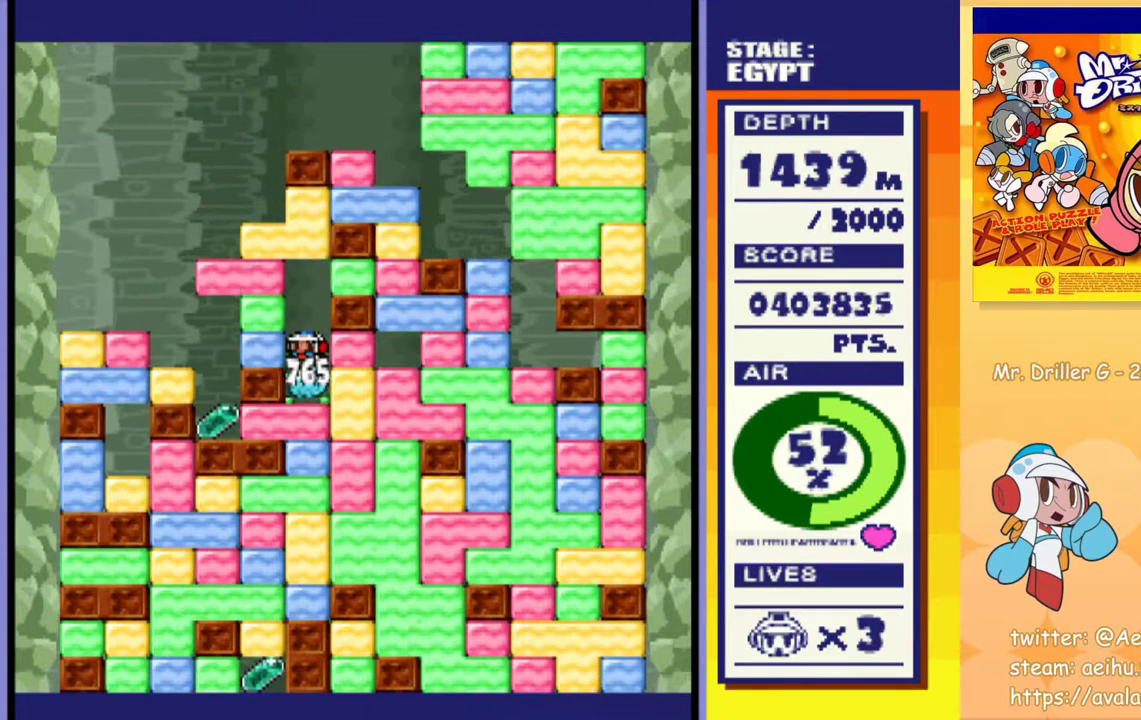
{"buttons": ["DPAD_LEFT"], "events": [[33, "DPAD_RIGHT", "up"], [50, "CROSS", "up"], [50, "SQUARE", "up"], [183, "DPAD_DOWN", "up"], [383, "DPAD_LEFT", "down"], [433, "CROSS", "down"], [483, "CROSS", "up"]]}
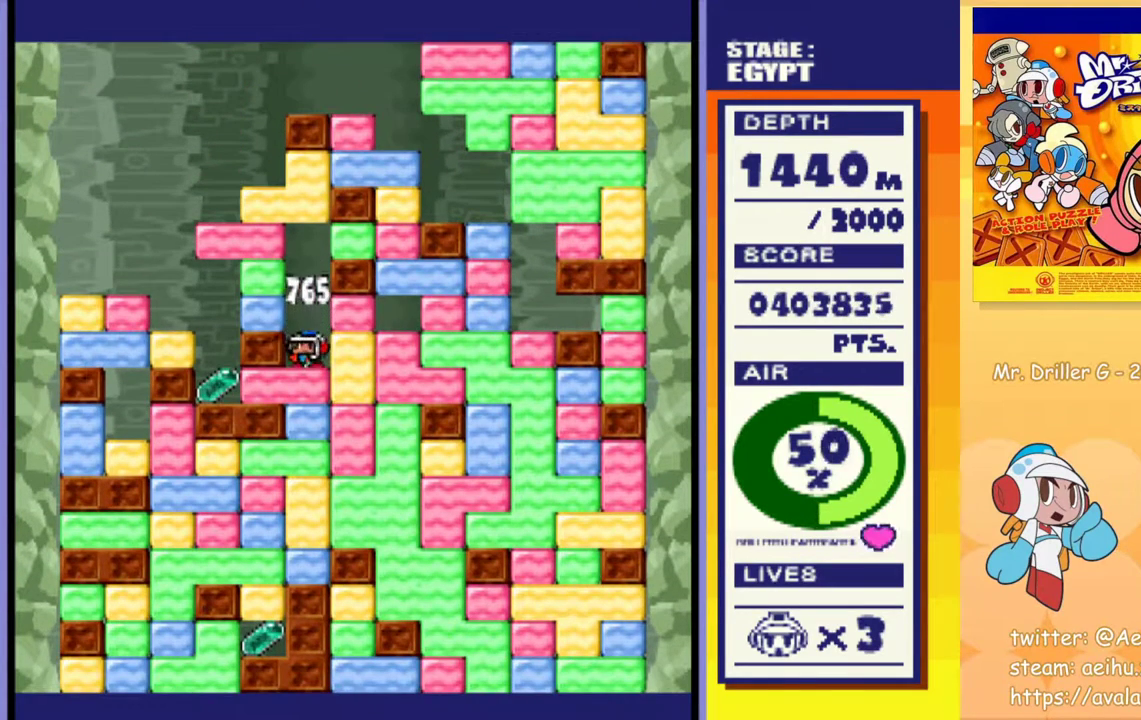
{"buttons": ["DPAD_LEFT"], "events": [[117, "DPAD_LEFT", "up"], [133, "DPAD_DOWN", "down"], [233, "CROSS", "down"], [250, "SQUARE", "down"], [333, "SQUARE", "up"], [350, "CROSS", "up"], [350, "DPAD_DOWN", "up"], [350, "DPAD_LEFT", "down"]]}
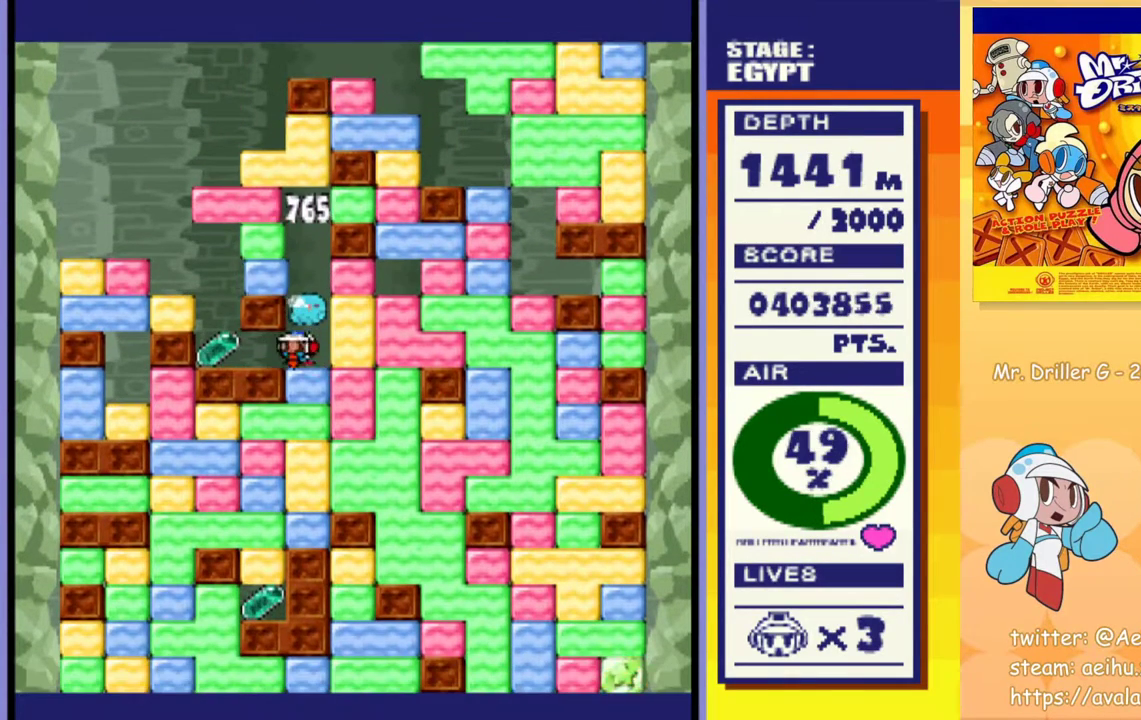
{"buttons": ["DPAD_RIGHT"], "events": [[267, "DPAD_DOWN", "down"], [283, "DPAD_LEFT", "up"], [300, "DPAD_RIGHT", "down"], [317, "DPAD_DOWN", "up"]]}
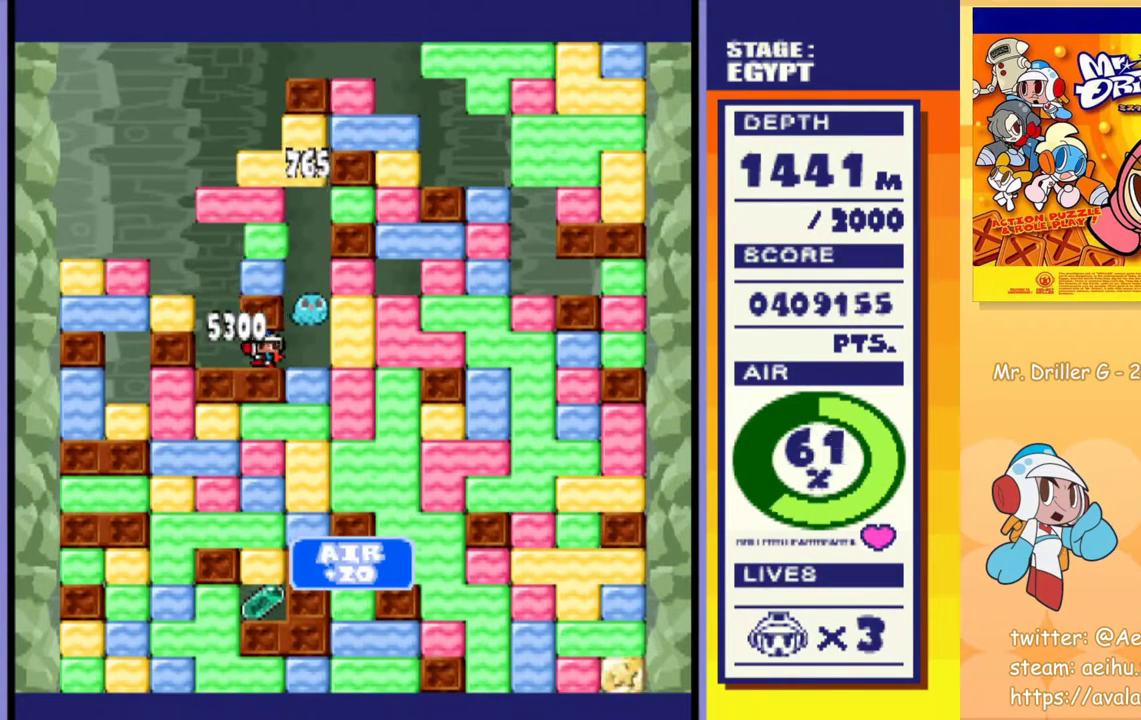
{"buttons": ["CROSS", "SQUARE", "DPAD_DOWN"], "events": [[183, "DPAD_RIGHT", "up"], [250, "CROSS", "down"], [250, "DPAD_DOWN", "down"], [250, "SQUARE", "down"], [350, "SQUARE", "up"], [367, "CROSS", "up"], [450, "CROSS", "down"], [467, "SQUARE", "down"]]}
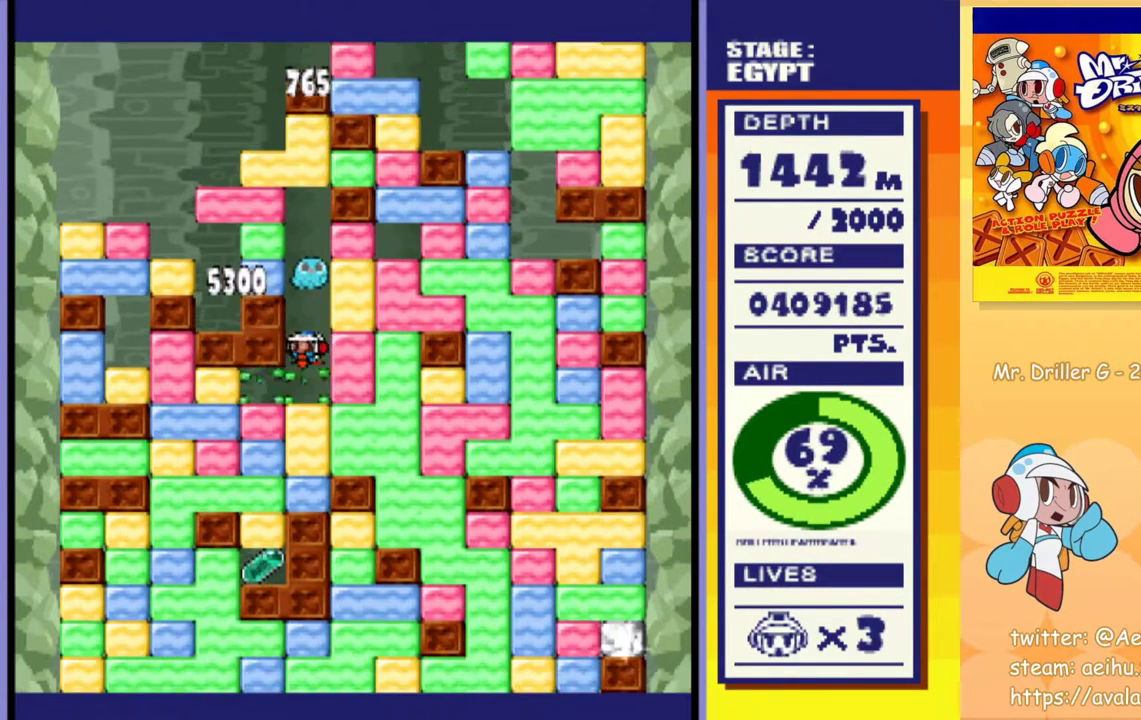
{"buttons": ["DPAD_DOWN"], "events": [[33, "SQUARE", "up"], [50, "CROSS", "up"], [117, "CROSS", "down"], [117, "SQUARE", "down"], [200, "CROSS", "up"], [200, "SQUARE", "up"], [367, "CROSS", "down"], [367, "SQUARE", "down"], [467, "CROSS", "up"], [467, "SQUARE", "up"]]}
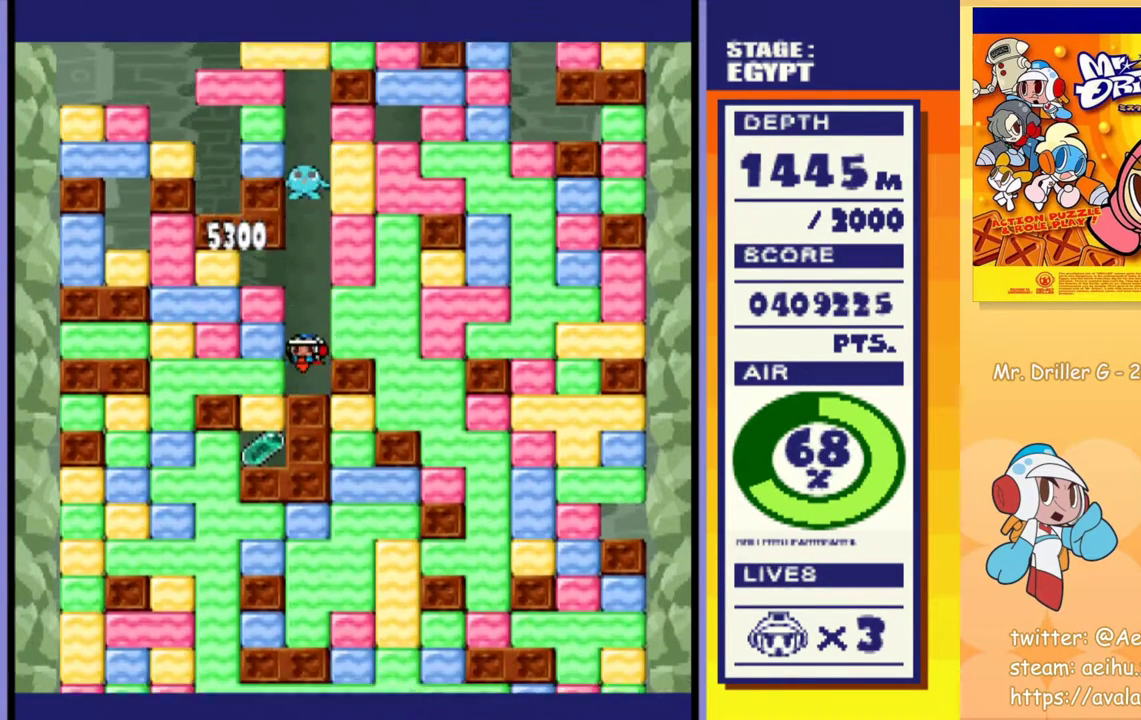
{"buttons": ["DPAD_LEFT"], "events": [[83, "CROSS", "down"], [83, "SQUARE", "down"], [150, "CROSS", "up"], [150, "SQUARE", "up"], [250, "DPAD_DOWN", "up"], [333, "DPAD_LEFT", "down"], [367, "CROSS", "down"], [383, "SQUARE", "down"], [483, "CROSS", "up"], [483, "SQUARE", "up"]]}
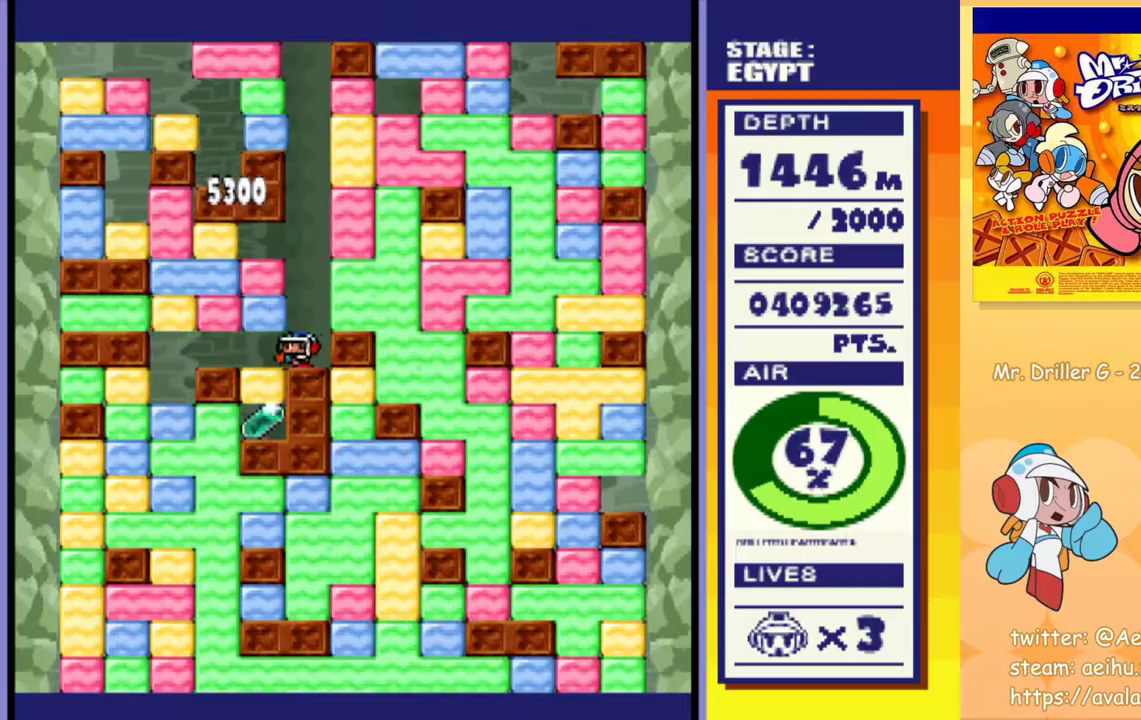
{"buttons": ["DPAD_DOWN"], "events": [[100, "DPAD_DOWN", "down"], [117, "DPAD_LEFT", "up"], [150, "CROSS", "down"], [150, "SQUARE", "down"], [250, "CROSS", "up"], [250, "SQUARE", "up"]]}
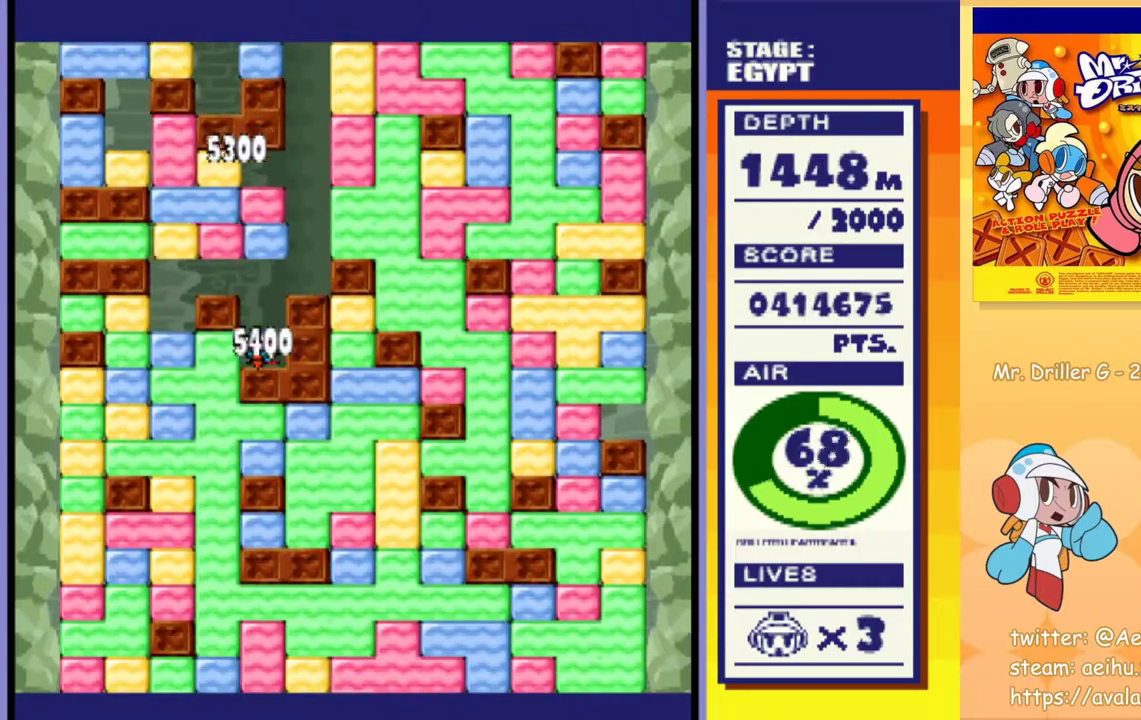
{"buttons": ["DPAD_DOWN"], "events": [[17, "DPAD_DOWN", "up"], [17, "DPAD_LEFT", "down"], [150, "CROSS", "down"], [150, "SQUARE", "down"], [233, "SQUARE", "up"], [250, "CROSS", "up"], [467, "DPAD_DOWN", "down"], [500, "DPAD_LEFT", "up"]]}
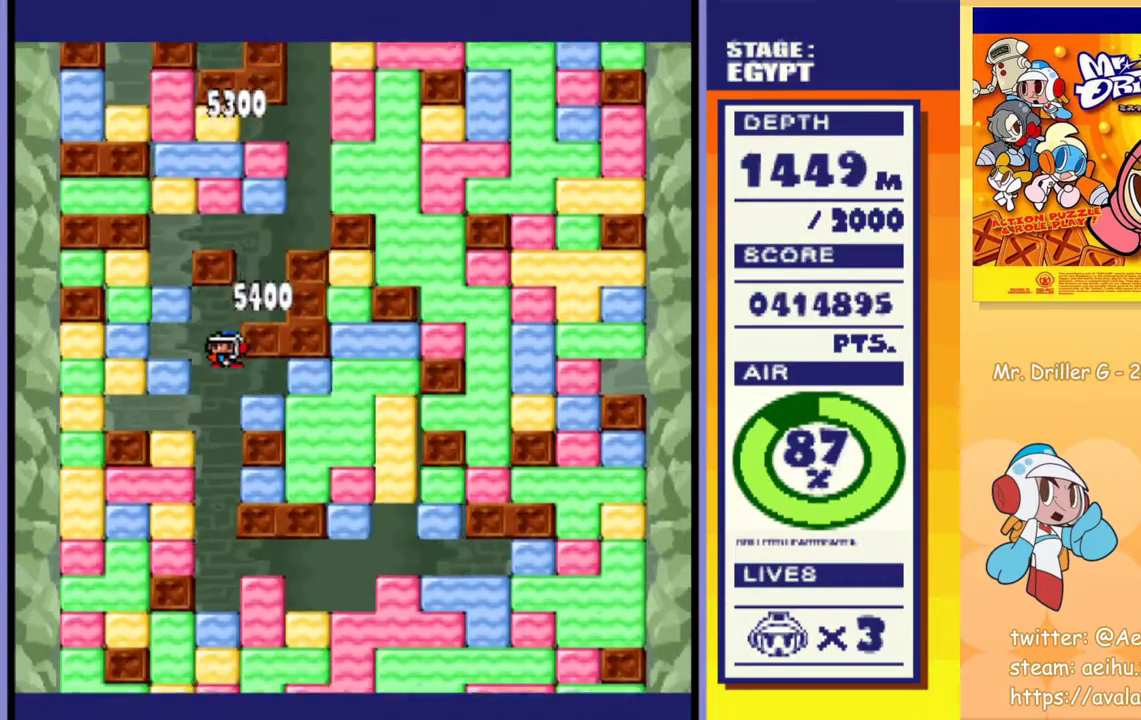
{"buttons": ["DPAD_DOWN"], "events": [[83, "CROSS", "down"], [83, "SQUARE", "down"], [167, "CROSS", "up"], [167, "SQUARE", "up"], [250, "CROSS", "down"], [250, "SQUARE", "down"], [333, "CROSS", "up"], [333, "SQUARE", "up"], [417, "CROSS", "down"], [417, "SQUARE", "down"], [467, "SQUARE", "up"], [483, "CROSS", "up"]]}
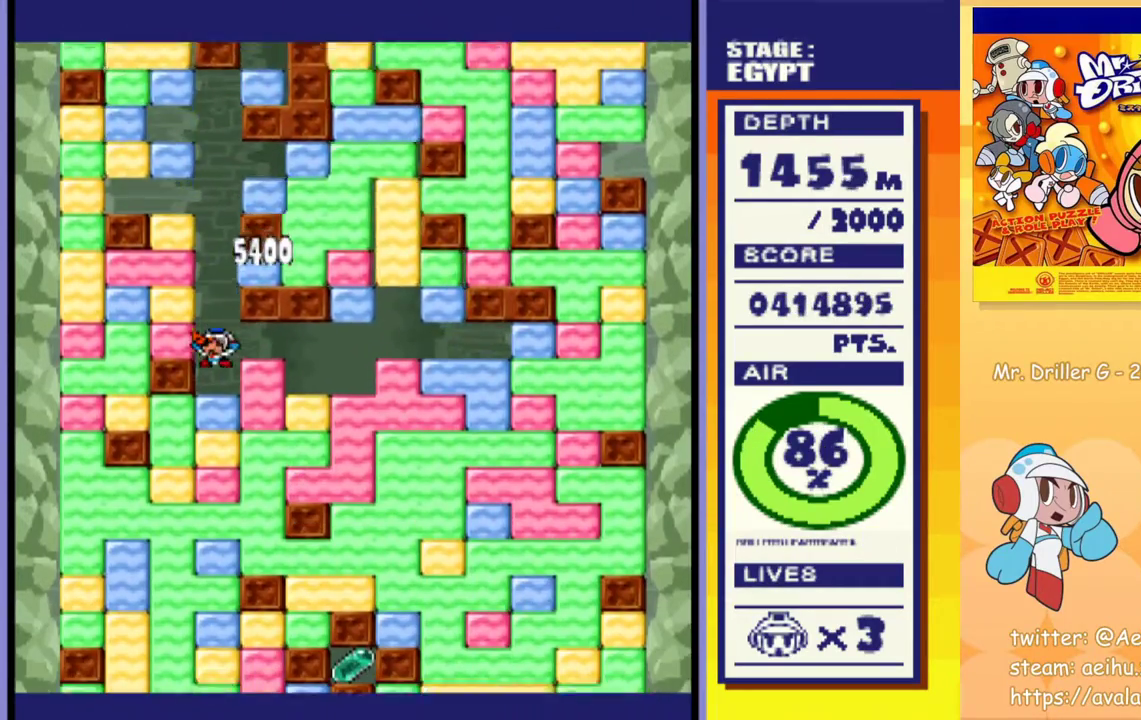
{"buttons": ["CROSS", "SQUARE", "DPAD_DOWN"], "events": [[50, "CROSS", "down"], [50, "SQUARE", "down"], [117, "SQUARE", "up"], [133, "CROSS", "up"], [183, "CROSS", "down"], [200, "SQUARE", "down"], [267, "CROSS", "up"], [267, "SQUARE", "up"], [333, "CROSS", "down"], [333, "SQUARE", "down"], [400, "SQUARE", "up"], [417, "CROSS", "up"], [467, "CROSS", "down"], [483, "SQUARE", "down"]]}
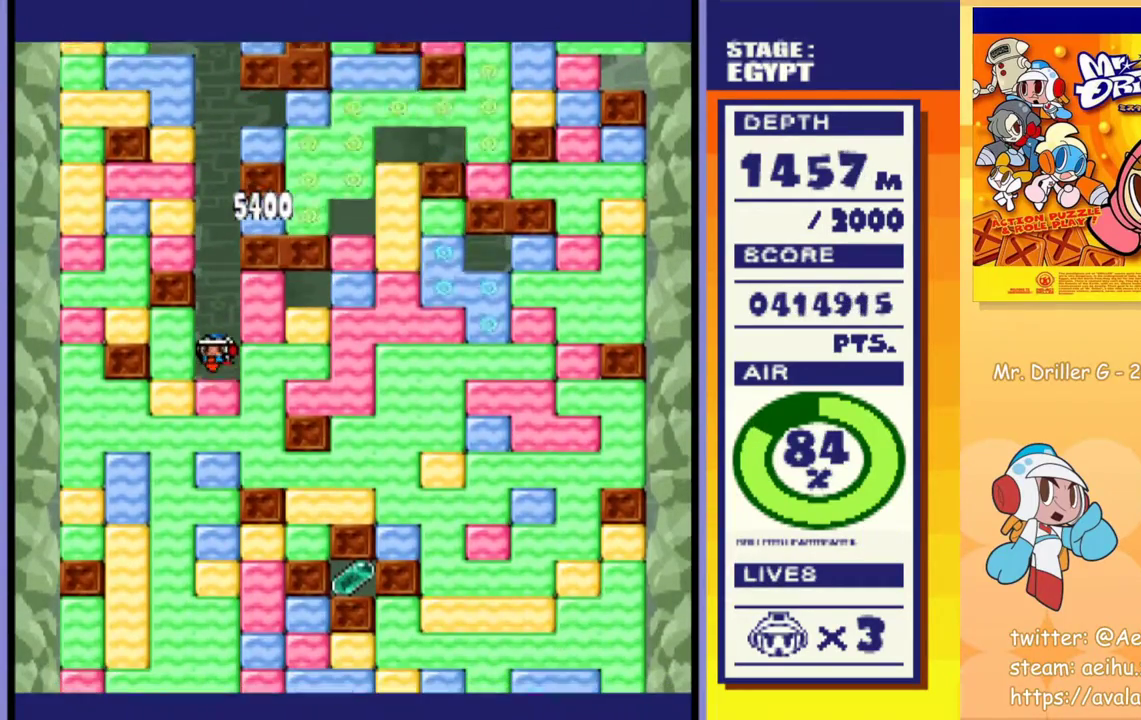
{"buttons": ["DPAD_DOWN"], "events": [[50, "CROSS", "up"], [50, "SQUARE", "up"], [117, "CROSS", "down"], [117, "SQUARE", "down"], [200, "CROSS", "up"], [200, "SQUARE", "up"], [267, "CROSS", "down"], [267, "SQUARE", "down"], [333, "SQUARE", "up"], [350, "CROSS", "up"], [400, "CROSS", "down"], [400, "SQUARE", "down"], [467, "SQUARE", "up"], [483, "CROSS", "up"]]}
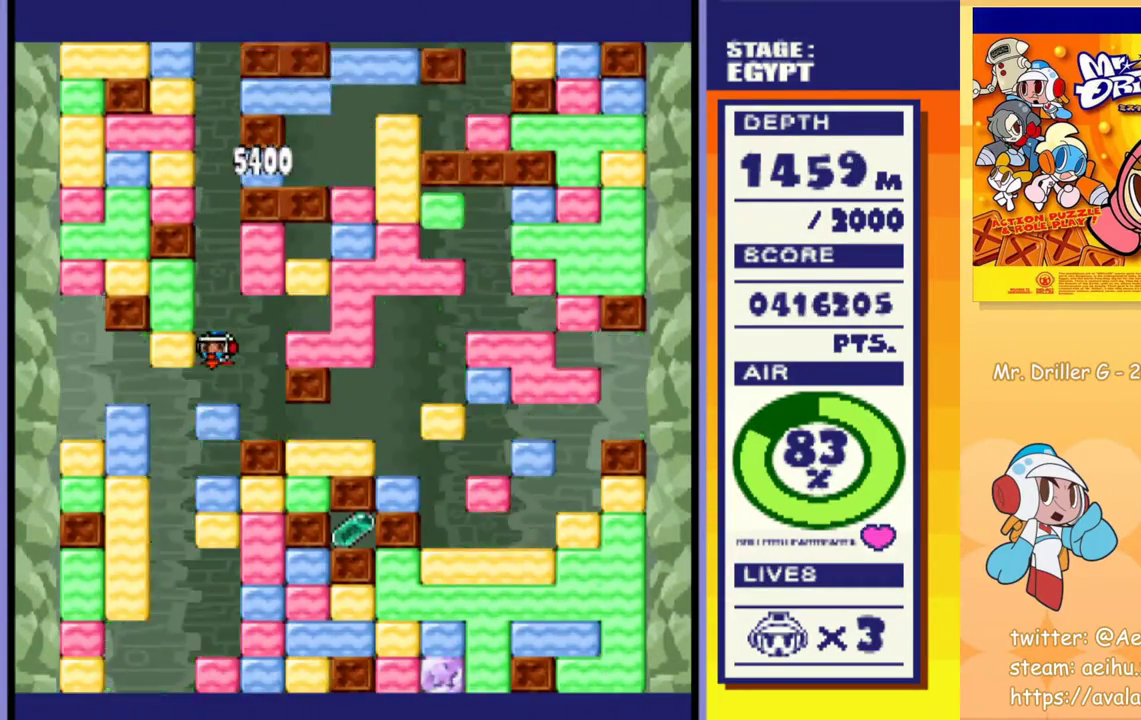
{"buttons": ["CROSS", "SQUARE", "DPAD_DOWN"], "events": [[33, "CROSS", "down"], [50, "SQUARE", "down"], [100, "SQUARE", "up"], [117, "CROSS", "up"], [183, "CROSS", "down"], [200, "SQUARE", "down"], [250, "SQUARE", "up"], [267, "CROSS", "up"], [317, "CROSS", "down"], [333, "SQUARE", "down"], [400, "CROSS", "up"], [400, "SQUARE", "up"], [467, "CROSS", "down"], [467, "SQUARE", "down"]]}
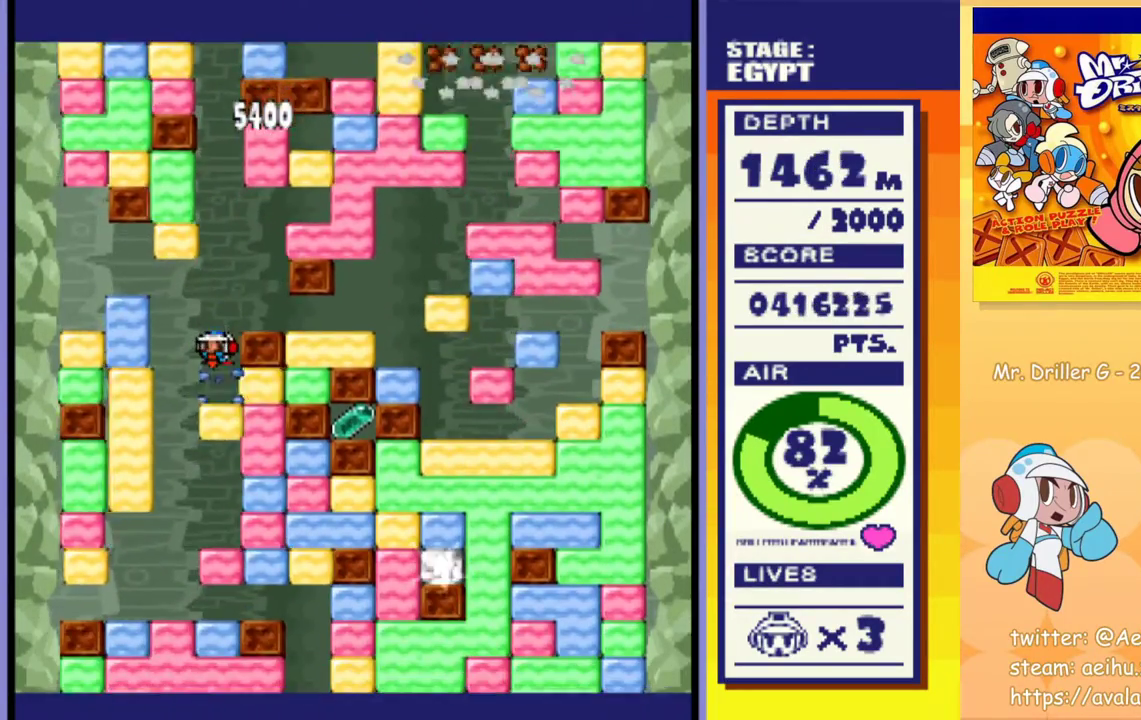
{"buttons": ["DPAD_DOWN"], "events": [[33, "SQUARE", "up"], [67, "CROSS", "up"], [133, "CROSS", "down"], [133, "SQUARE", "down"], [183, "SQUARE", "up"], [200, "CROSS", "up"], [267, "CROSS", "down"], [283, "SQUARE", "down"], [333, "SQUARE", "up"], [350, "CROSS", "up"], [417, "CROSS", "down"], [433, "SQUARE", "down"], [483, "SQUARE", "up"], [500, "CROSS", "up"]]}
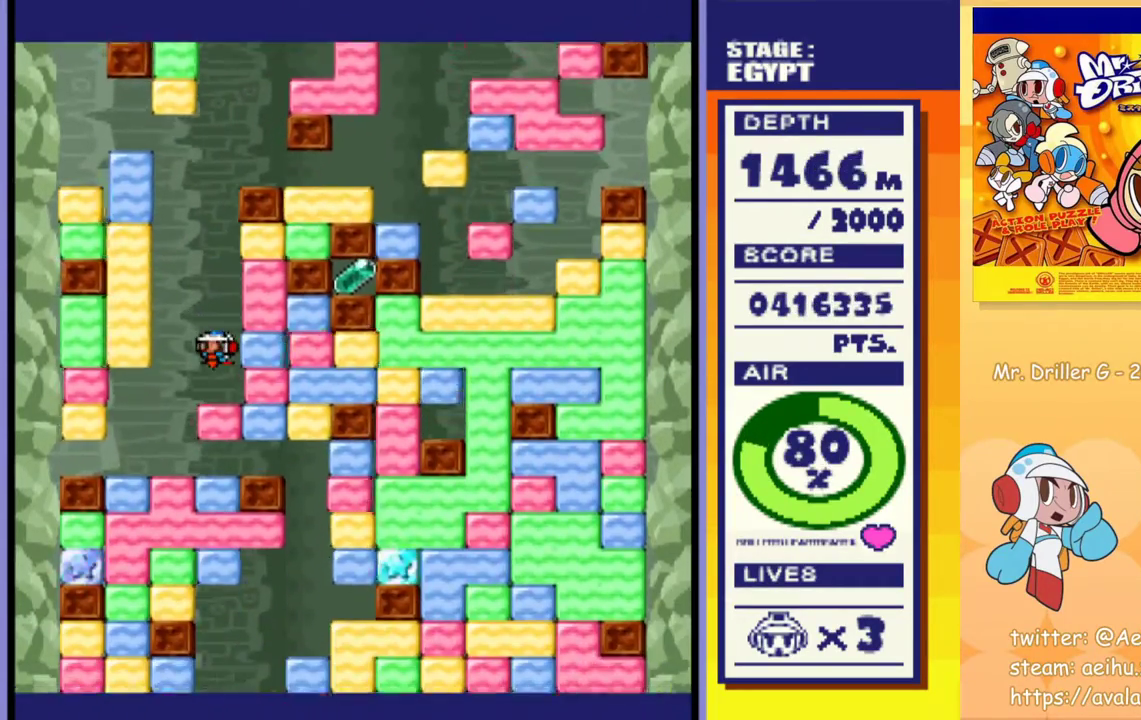
{"buttons": ["DPAD_DOWN"], "events": [[67, "CROSS", "down"], [83, "SQUARE", "down"], [150, "CROSS", "up"], [150, "SQUARE", "up"], [233, "CROSS", "down"], [233, "SQUARE", "down"], [300, "CROSS", "up"], [300, "SQUARE", "up"], [383, "CROSS", "down"], [383, "SQUARE", "down"], [467, "CROSS", "up"], [467, "SQUARE", "up"]]}
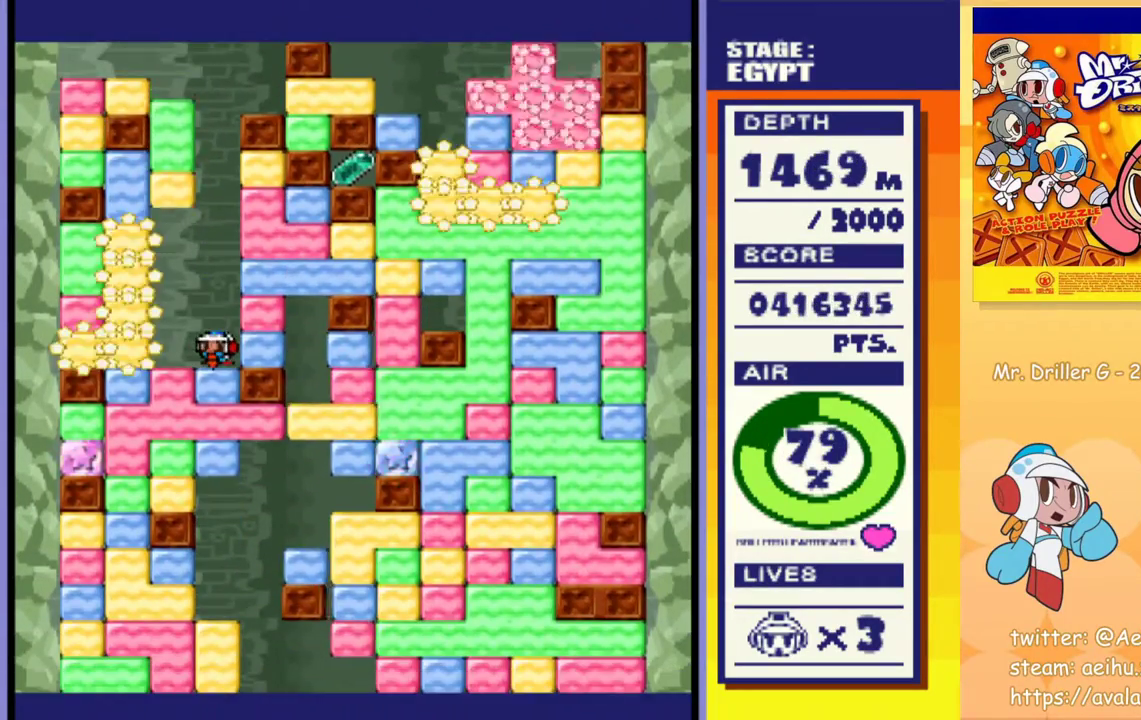
{"buttons": ["CROSS", "SQUARE", "DPAD_DOWN", "DPAD_RIGHT"], "events": [[33, "CROSS", "down"], [33, "SQUARE", "down"], [117, "SQUARE", "up"], [133, "CROSS", "up"], [183, "CROSS", "down"], [183, "SQUARE", "down"], [200, "DPAD_RIGHT", "down"], [233, "DPAD_RIGHT", "up"], [267, "CROSS", "up"], [267, "SQUARE", "up"], [333, "CROSS", "down"], [333, "SQUARE", "down"], [350, "DPAD_RIGHT", "down"], [383, "DPAD_RIGHT", "up"], [417, "CROSS", "up"], [417, "SQUARE", "up"], [483, "CROSS", "down"], [500, "DPAD_RIGHT", "down"], [500, "SQUARE", "down"]]}
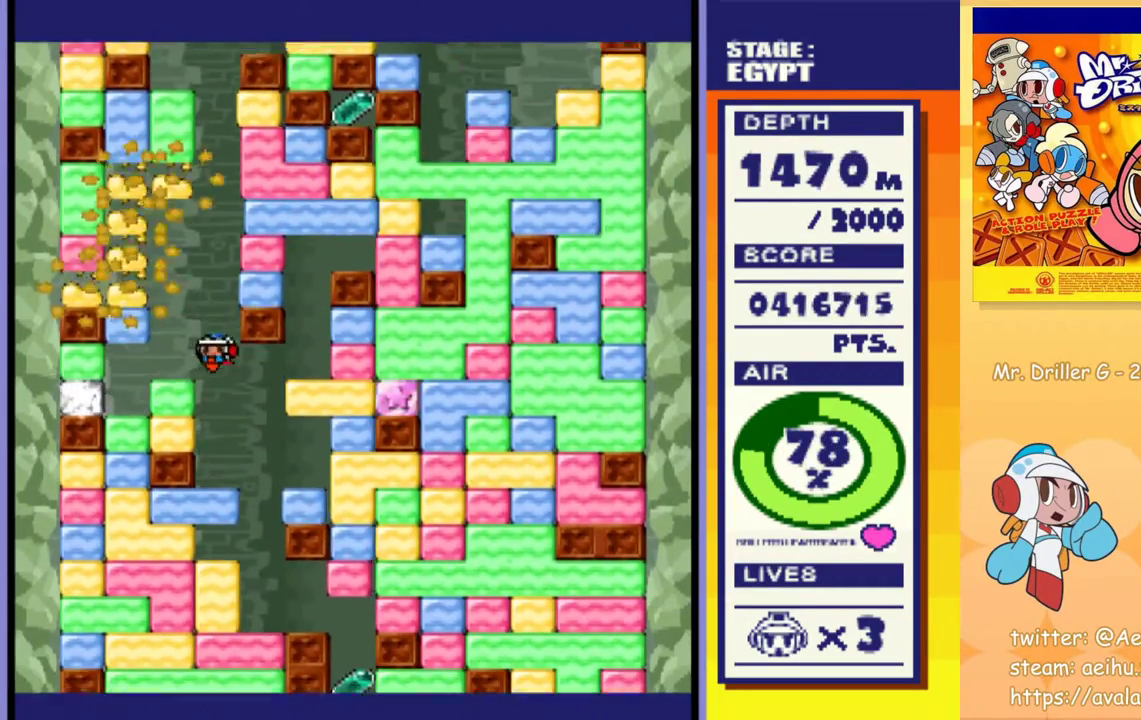
{"buttons": ["CROSS", "SQUARE", "DPAD_DOWN"], "events": [[33, "DPAD_RIGHT", "up"], [50, "SQUARE", "up"], [67, "CROSS", "up"], [133, "CROSS", "down"], [133, "SQUARE", "down"], [167, "DPAD_RIGHT", "down"], [183, "DPAD_RIGHT", "up"], [217, "CROSS", "up"], [217, "SQUARE", "up"], [283, "CROSS", "down"], [283, "SQUARE", "down"], [367, "CROSS", "up"], [367, "SQUARE", "up"], [450, "CROSS", "down"], [450, "SQUARE", "down"]]}
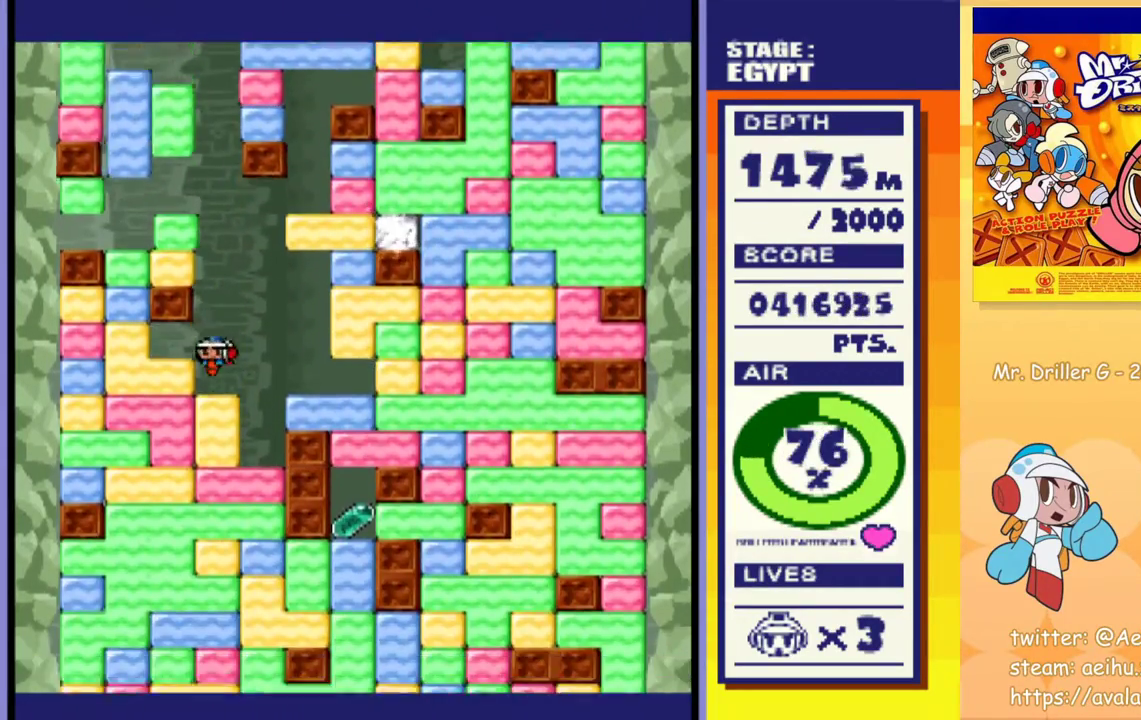
{"buttons": ["DPAD_DOWN"], "events": [[50, "CROSS", "up"], [50, "SQUARE", "up"], [250, "CROSS", "down"], [250, "SQUARE", "down"], [367, "CROSS", "up"], [367, "SQUARE", "up"]]}
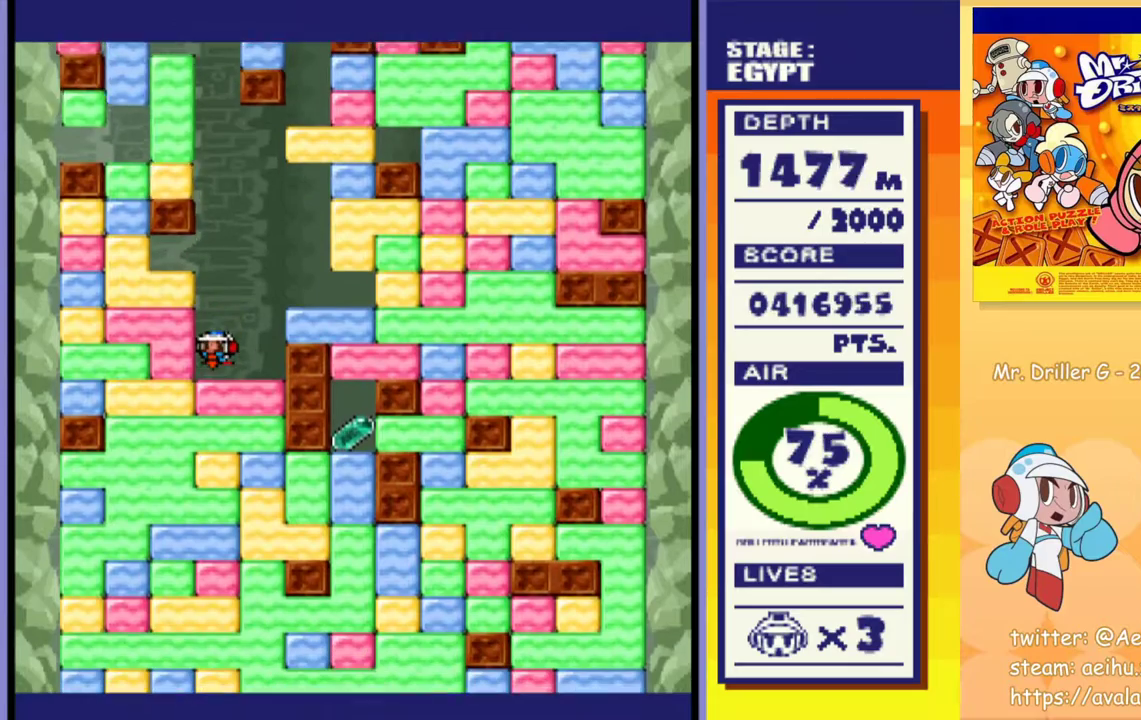
{"buttons": [], "events": [[83, "DPAD_DOWN", "up"]]}
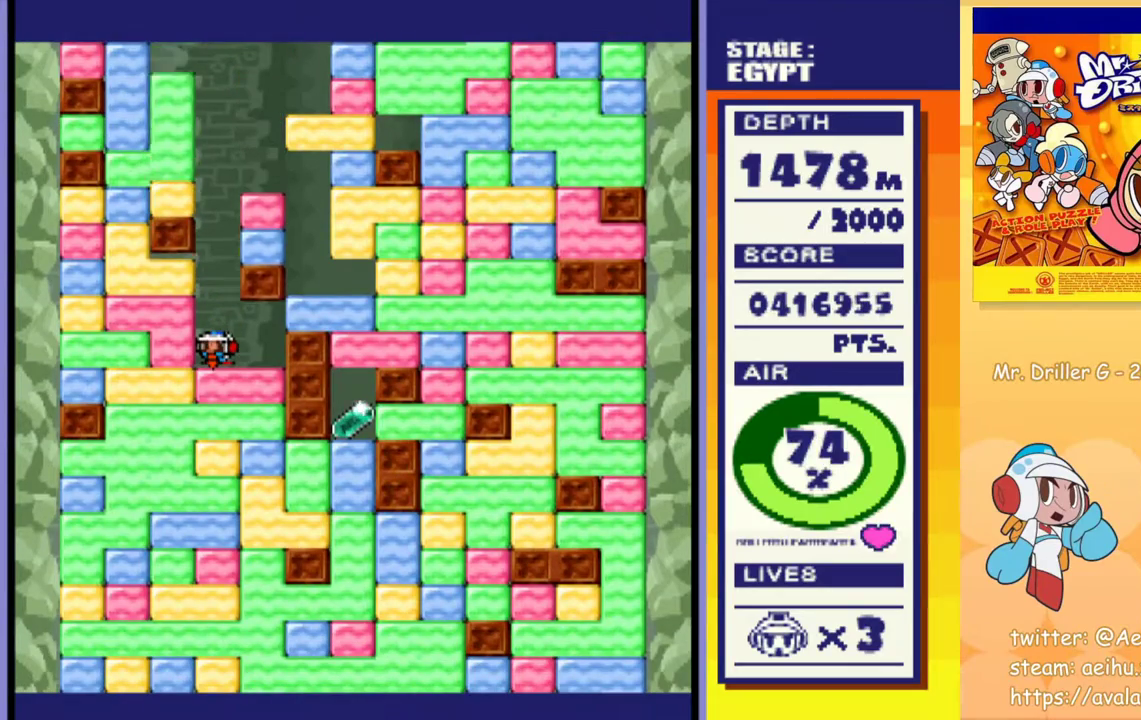
{"buttons": [], "events": []}
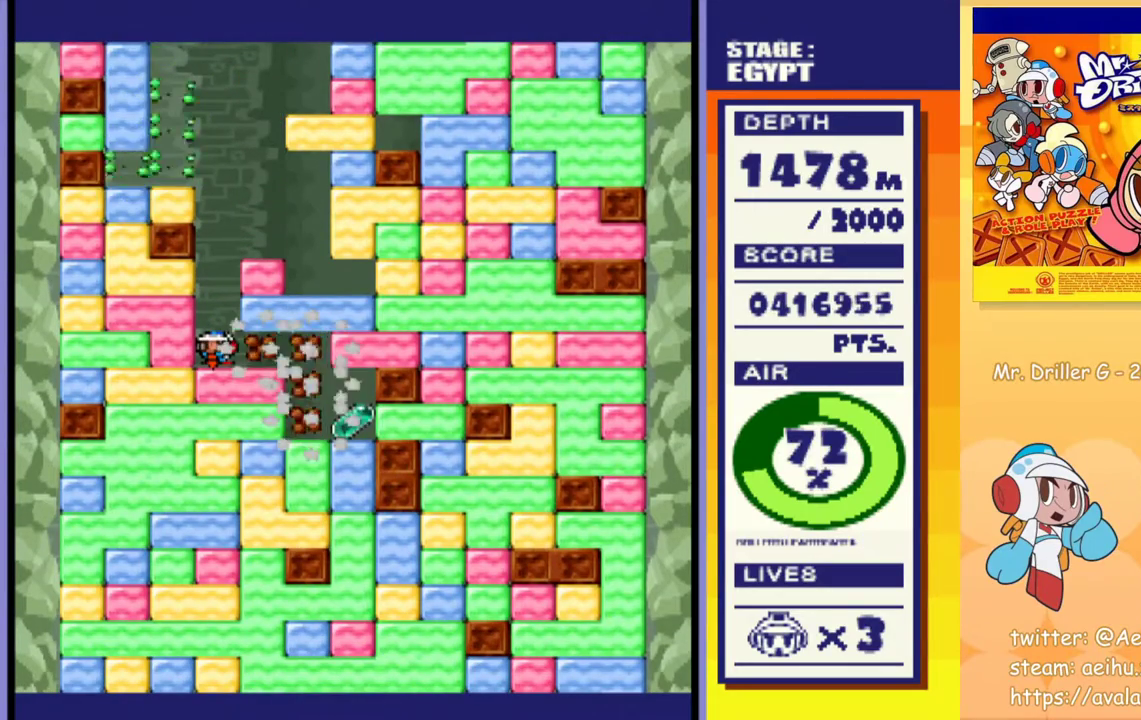
{"buttons": [], "events": []}
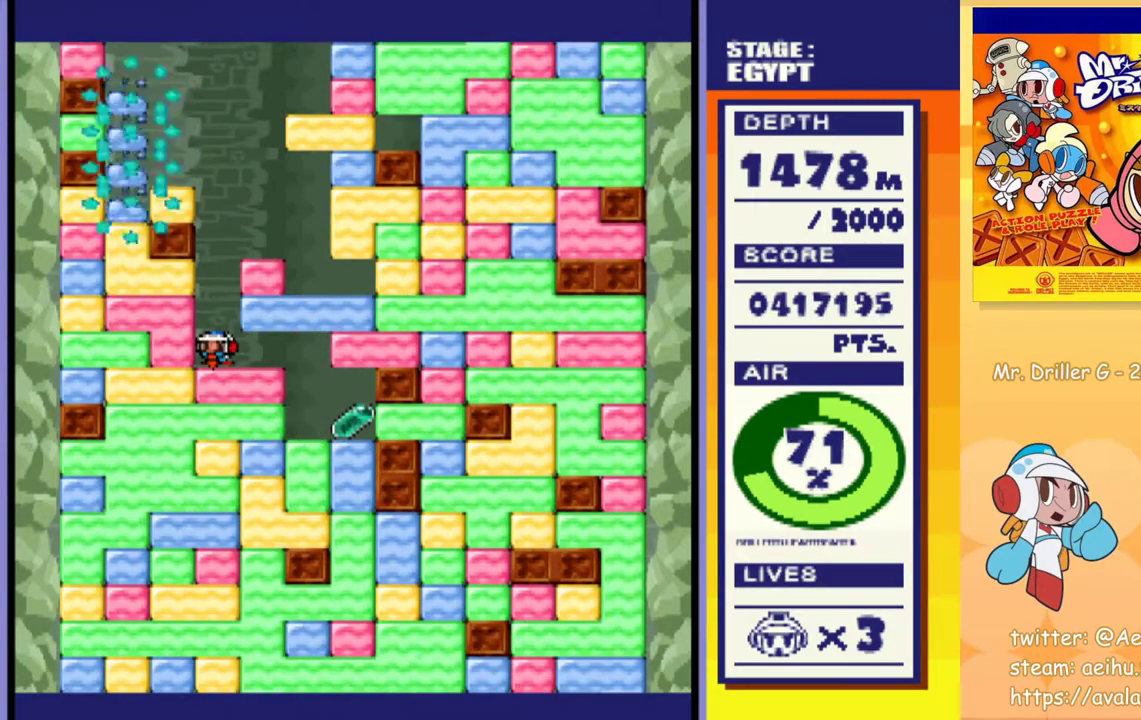
{"buttons": ["DPAD_RIGHT"], "events": [[17, "DPAD_RIGHT", "down"]]}
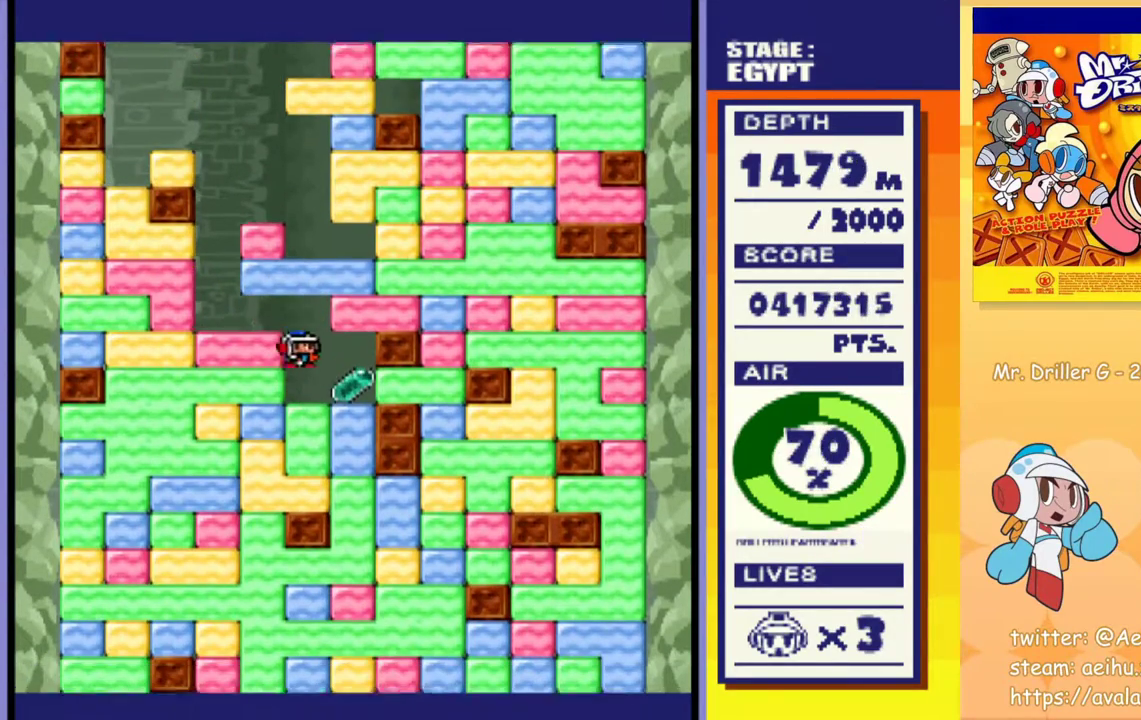
{"buttons": ["CROSS", "SQUARE", "DPAD_DOWN"], "events": [[350, "DPAD_DOWN", "down"], [350, "DPAD_RIGHT", "up"], [400, "CROSS", "down"], [400, "SQUARE", "down"]]}
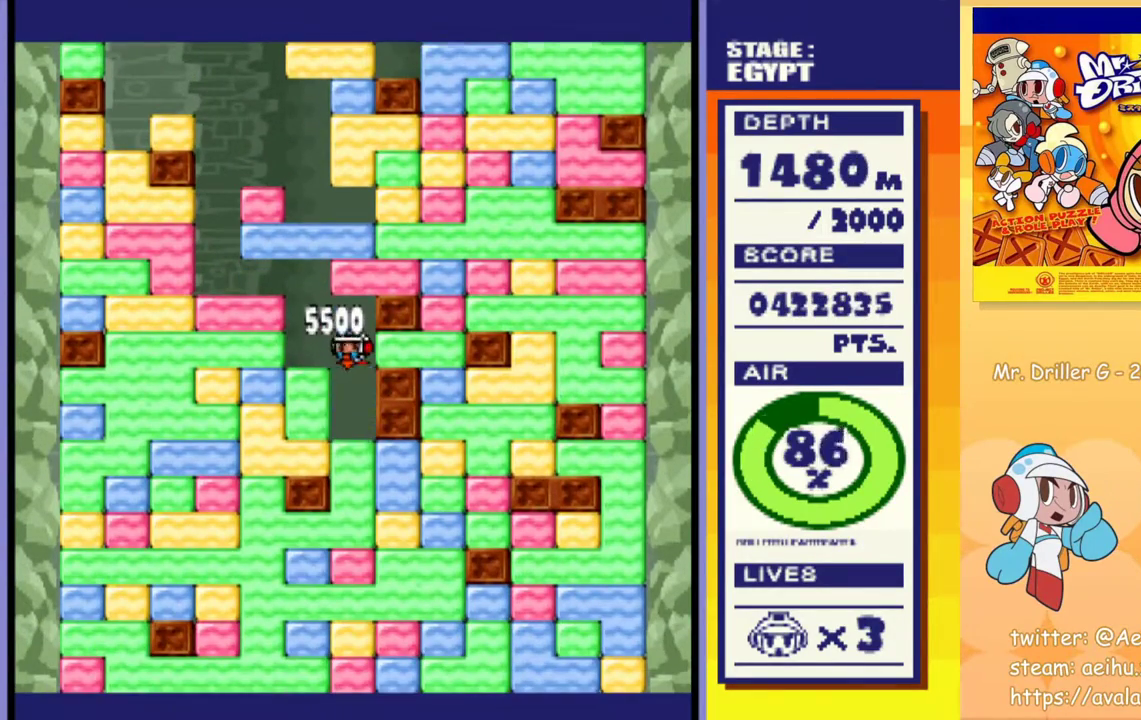
{"buttons": ["CROSS", "DPAD_DOWN"], "events": [[17, "CROSS", "up"], [17, "SQUARE", "up"], [83, "CROSS", "down"], [83, "SQUARE", "down"], [183, "SQUARE", "up"], [200, "CROSS", "up"], [267, "CROSS", "down"], [283, "SQUARE", "down"], [350, "SQUARE", "up"], [367, "CROSS", "up"], [433, "CROSS", "down"], [433, "SQUARE", "down"], [500, "SQUARE", "up"]]}
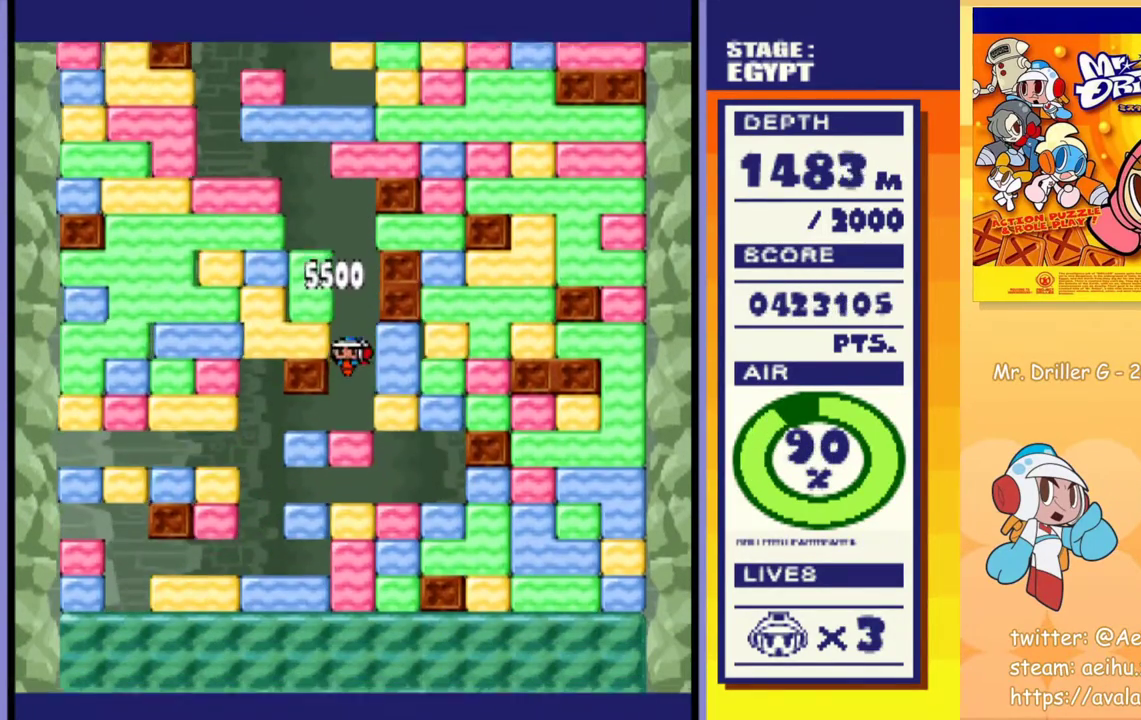
{"buttons": ["CROSS", "SQUARE", "DPAD_DOWN"], "events": [[17, "CROSS", "up"], [67, "CROSS", "down"], [67, "SQUARE", "down"], [133, "SQUARE", "up"], [150, "CROSS", "up"], [217, "CROSS", "down"], [217, "SQUARE", "down"], [267, "SQUARE", "up"], [283, "CROSS", "up"], [350, "CROSS", "down"], [350, "SQUARE", "down"], [400, "SQUARE", "up"], [417, "CROSS", "up"], [483, "CROSS", "down"], [483, "SQUARE", "down"]]}